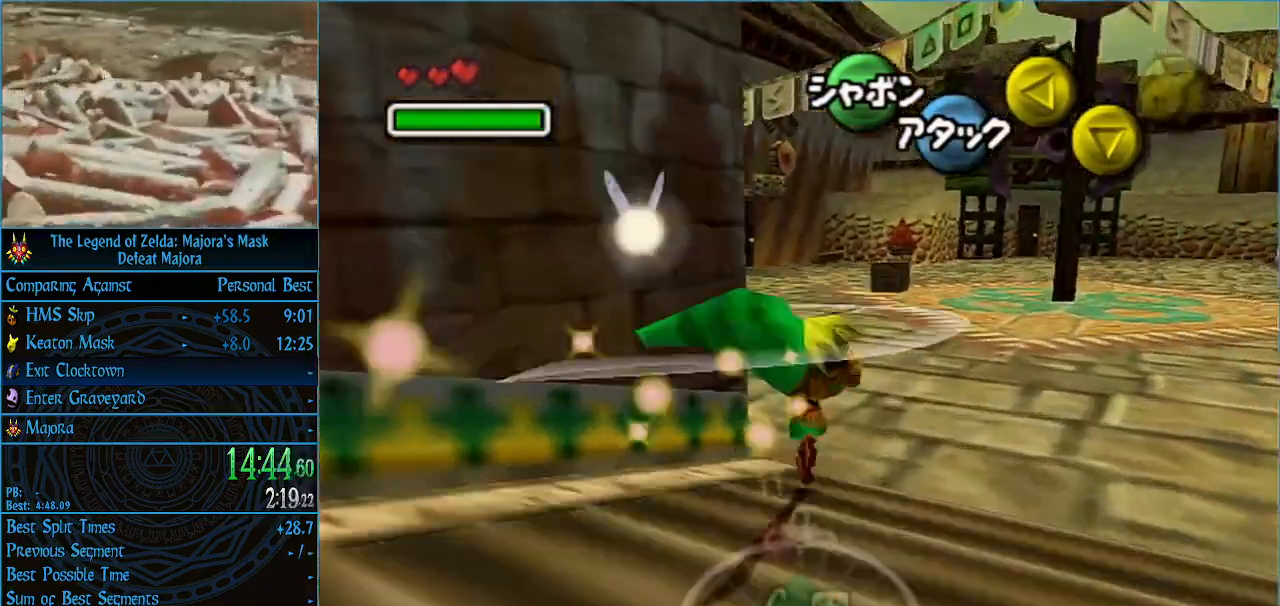
Gameplay with a controller (Nintendo layout); each line is a JSON object with the inputs held at the frame after it. "events" lists button and stick changes between this image and that frame as [ms after this image, input, new state], when the widget could be followed in between. Not read: L3 R3 right_stick.
{"buttons": ["A"], "left_stick": "up", "events": [[100, "A", "up"], [300, "A", "down"]]}
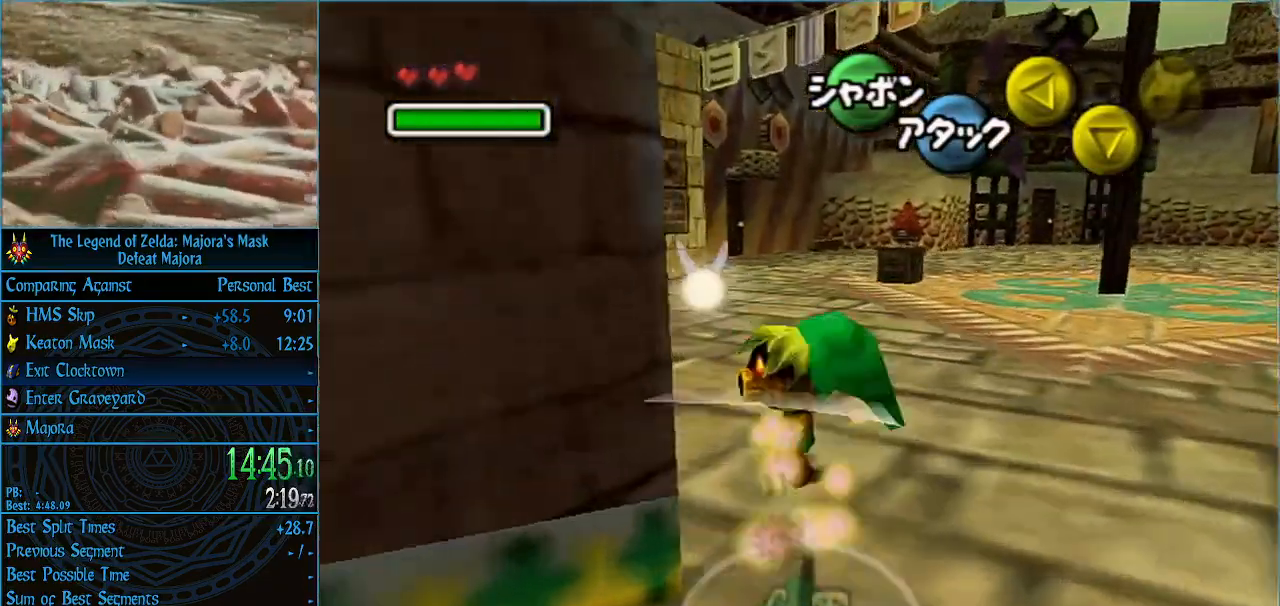
{"buttons": ["A"], "left_stick": "up", "events": []}
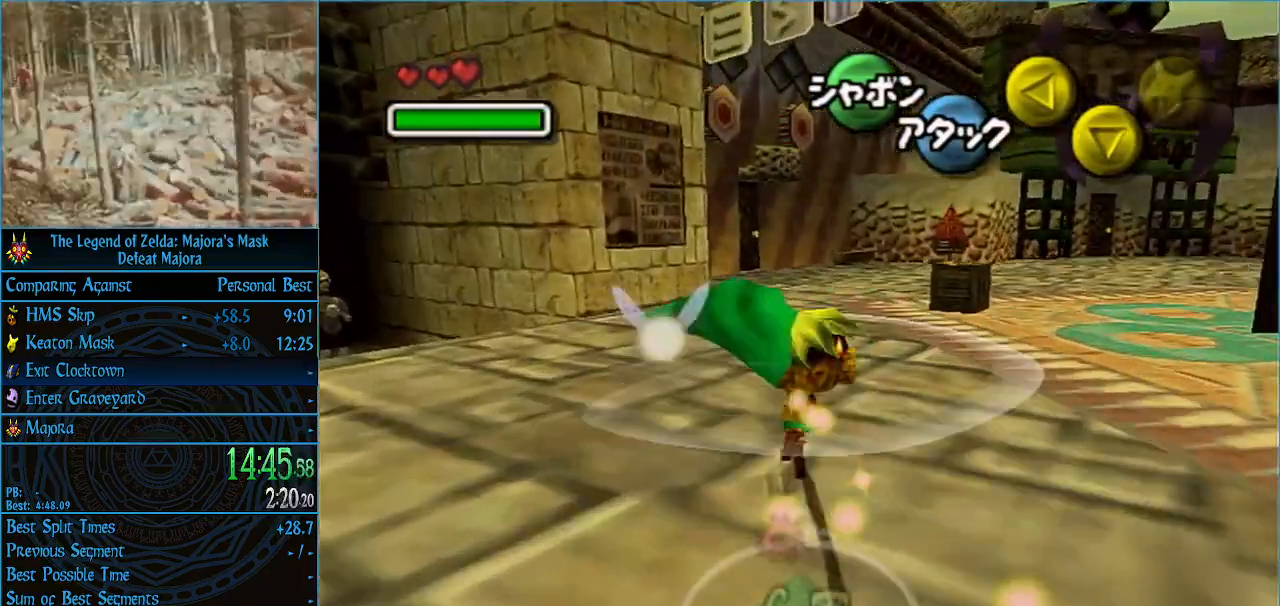
{"buttons": ["A"], "left_stick": "up", "events": [[67, "A", "up"], [167, "A", "down"]]}
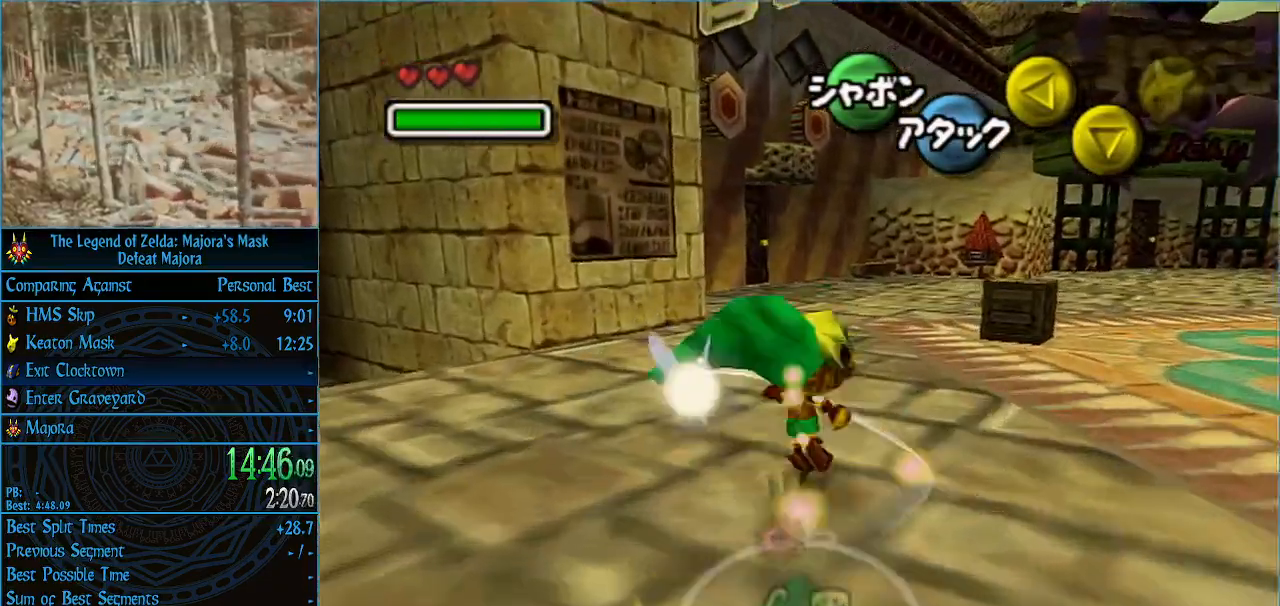
{"buttons": [], "left_stick": "up", "events": [[333, "A", "up"]]}
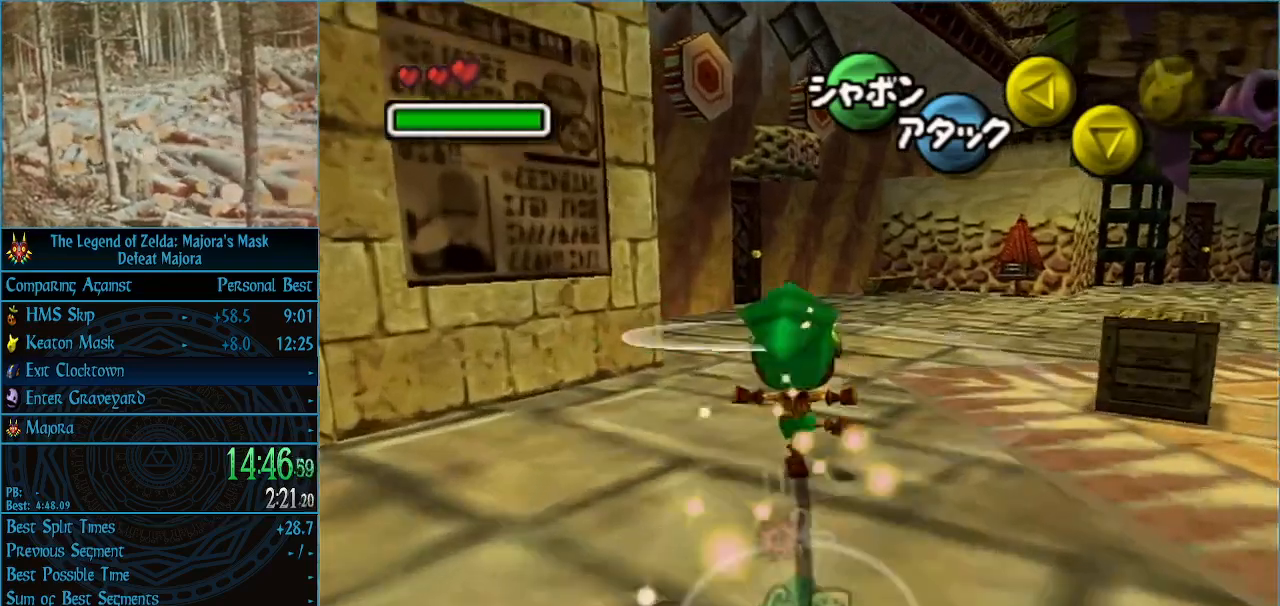
{"buttons": ["A"], "left_stick": "up", "events": [[133, "A", "down"]]}
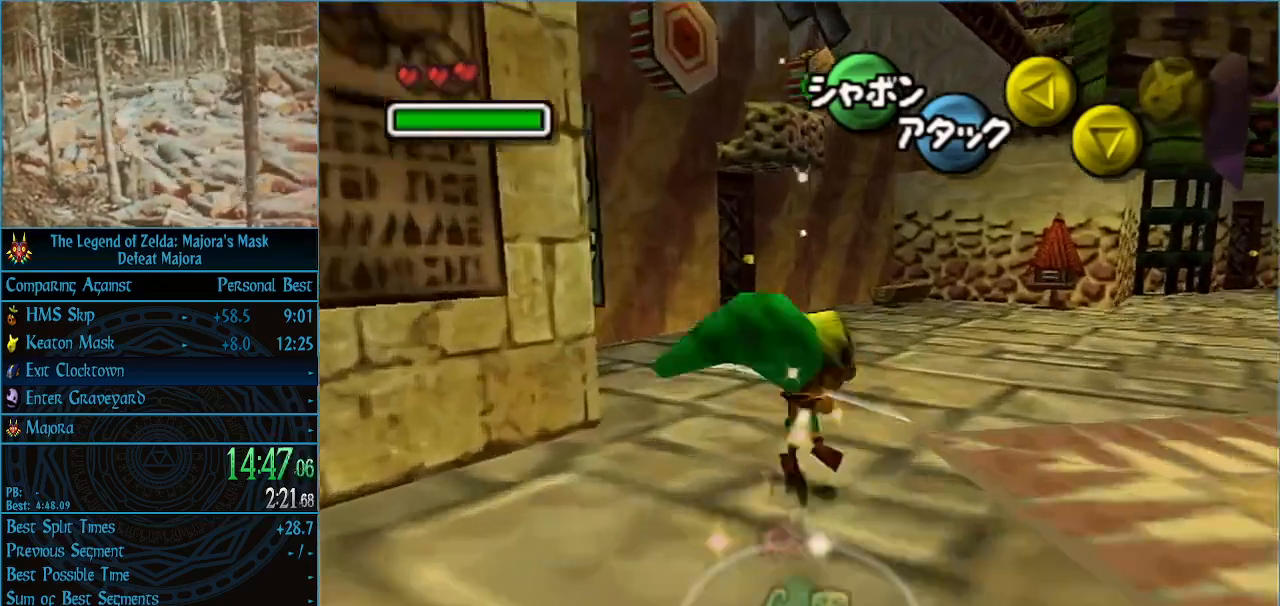
{"buttons": ["A"], "left_stick": "up", "events": []}
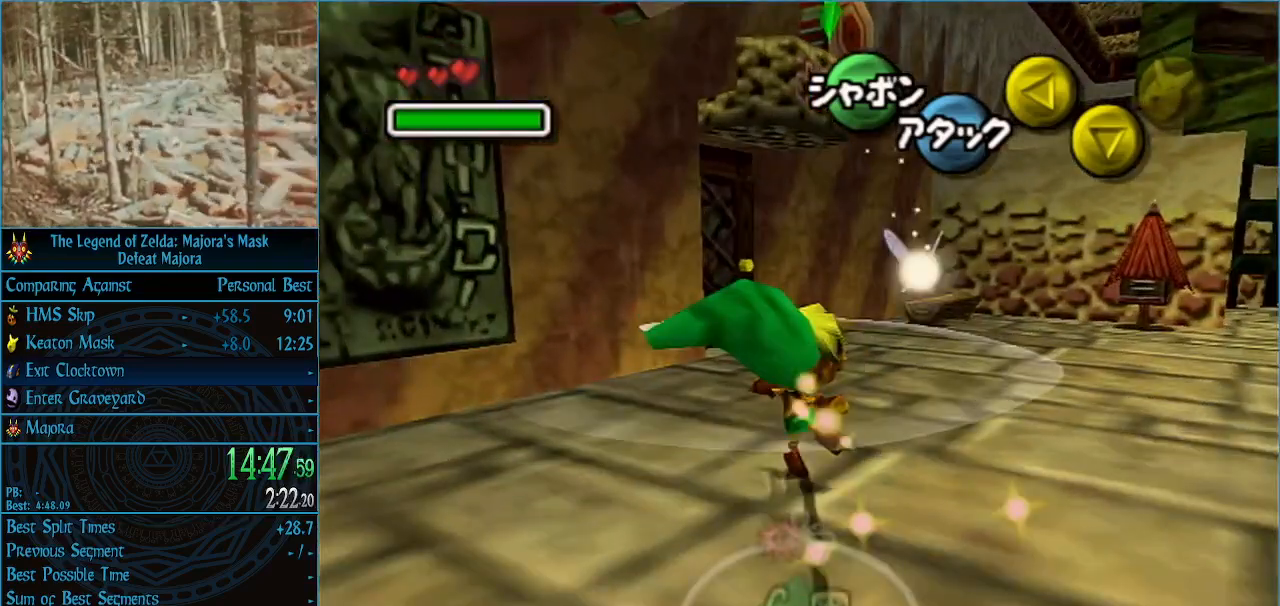
{"buttons": [], "left_stick": "up", "events": [[67, "A", "up"], [100, "A", "down"], [333, "A", "up"]]}
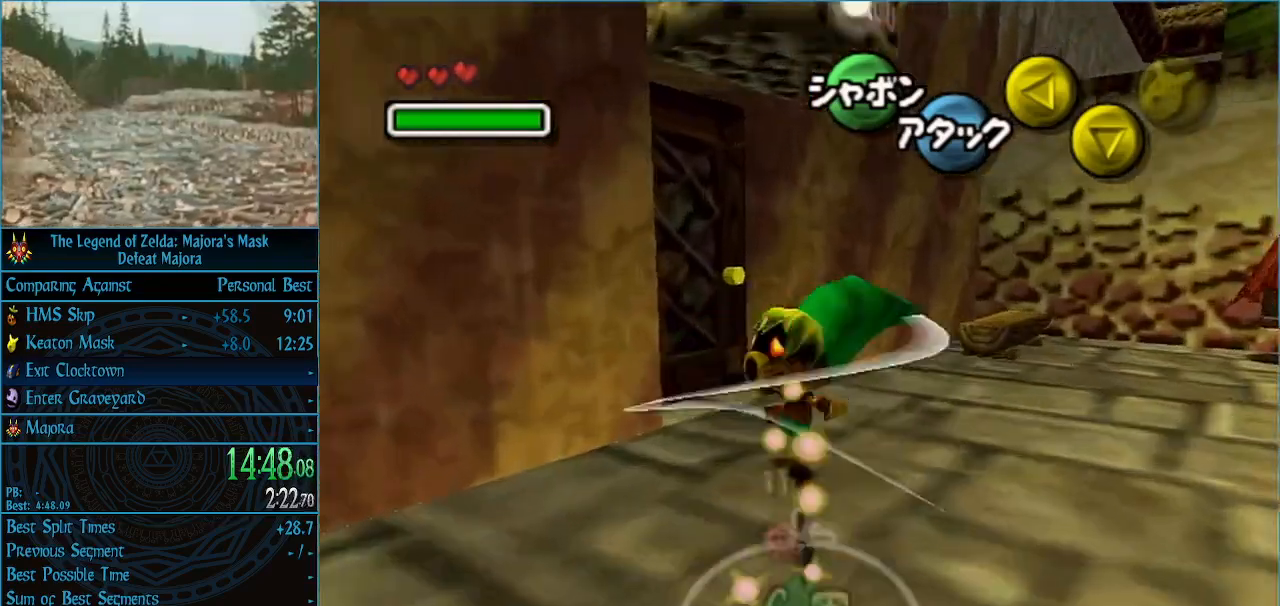
{"buttons": ["A"], "left_stick": "center", "events": [[100, "left_stick", "up-left"], [267, "A", "down"], [267, "left_stick", "center"], [367, "A", "up"], [400, "A", "down"]]}
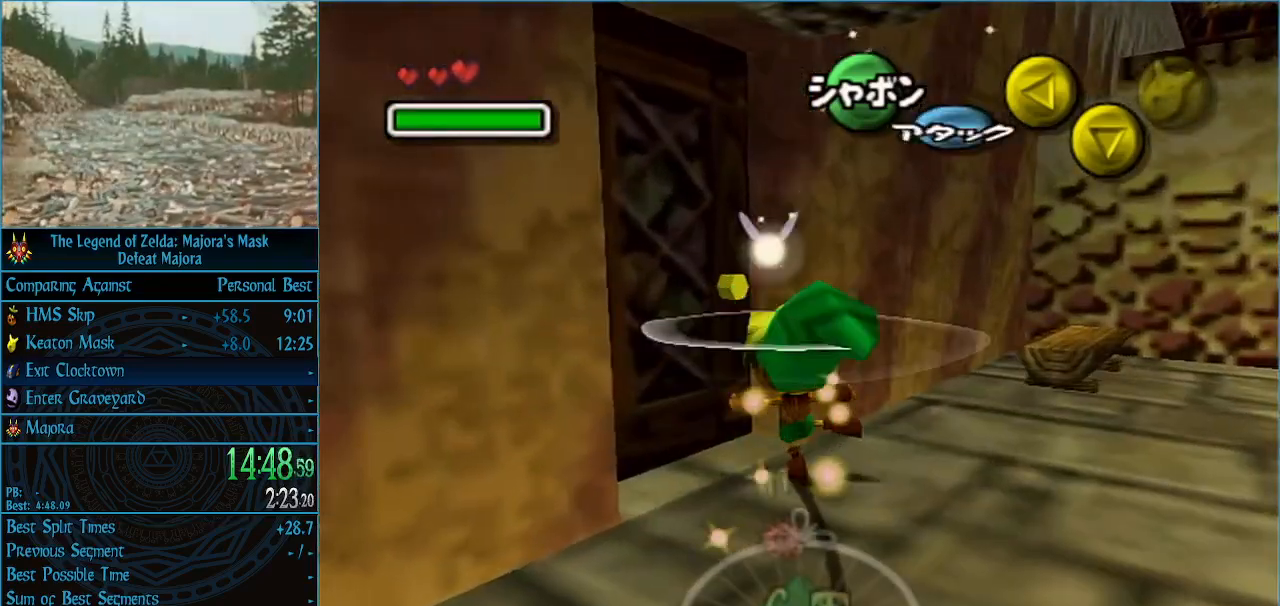
{"buttons": [], "left_stick": "center", "events": [[33, "A", "up"], [100, "A", "down"], [167, "A", "up"]]}
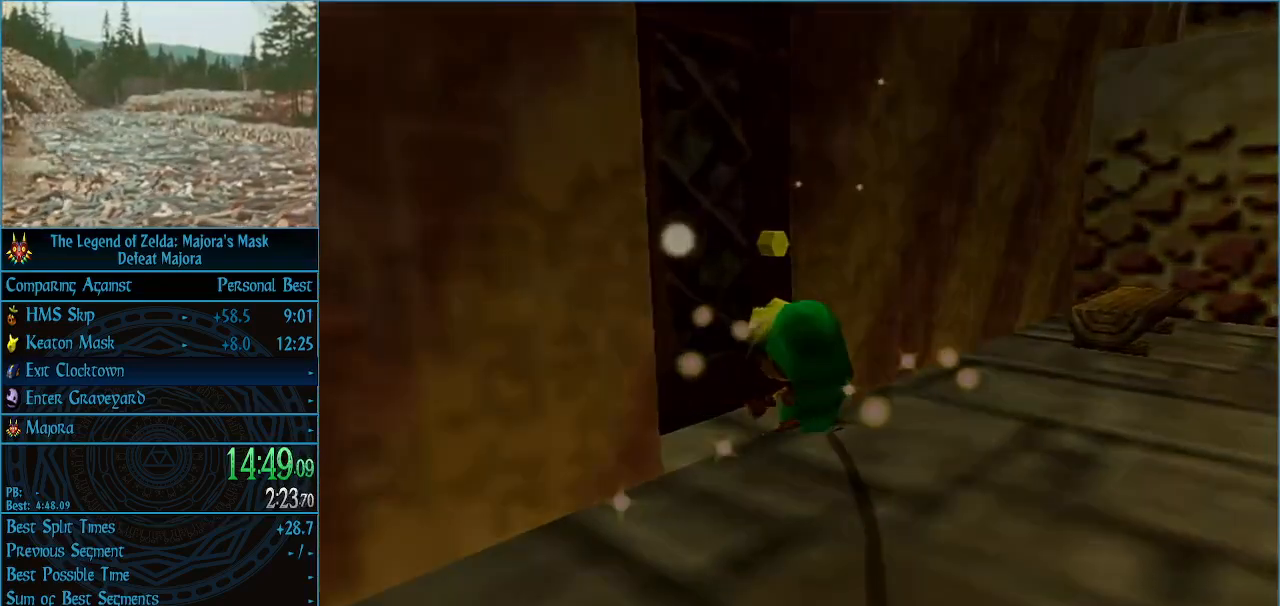
{"buttons": [], "left_stick": "center", "events": []}
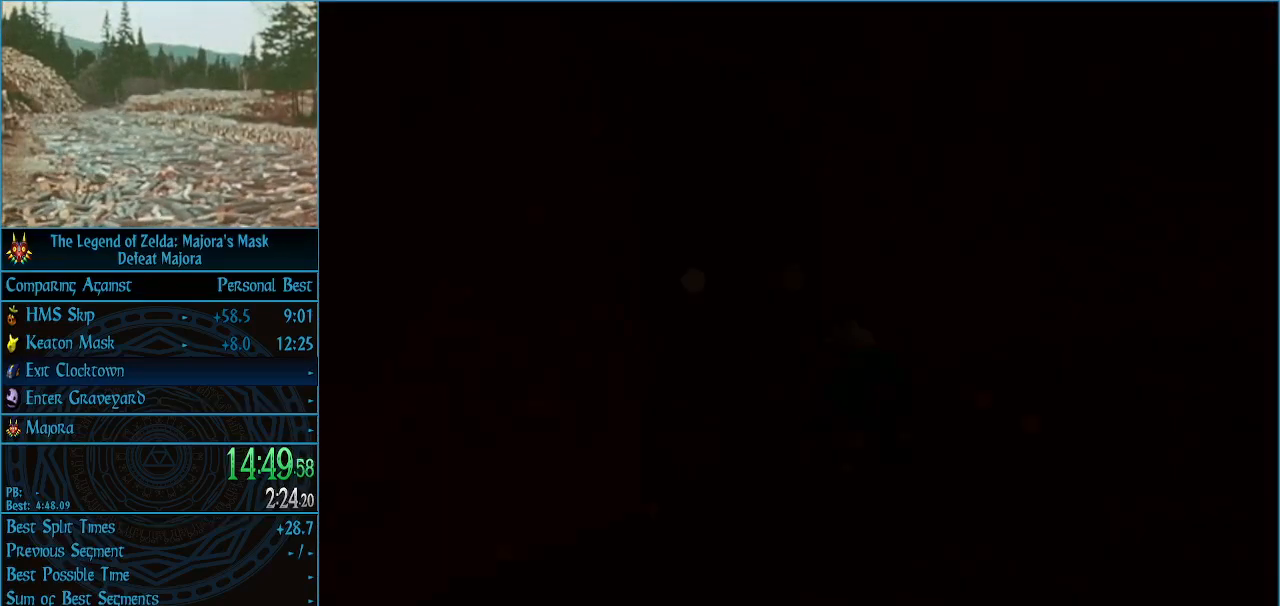
{"buttons": [], "left_stick": "up", "events": [[167, "left_stick", "up"]]}
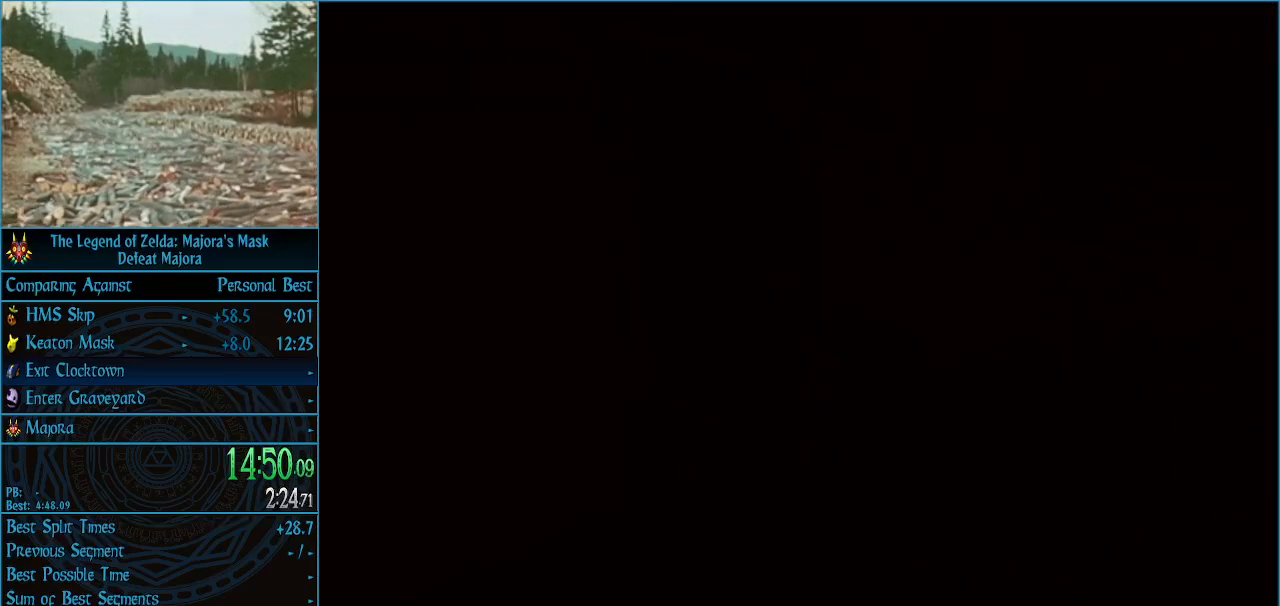
{"buttons": [], "left_stick": "up", "events": []}
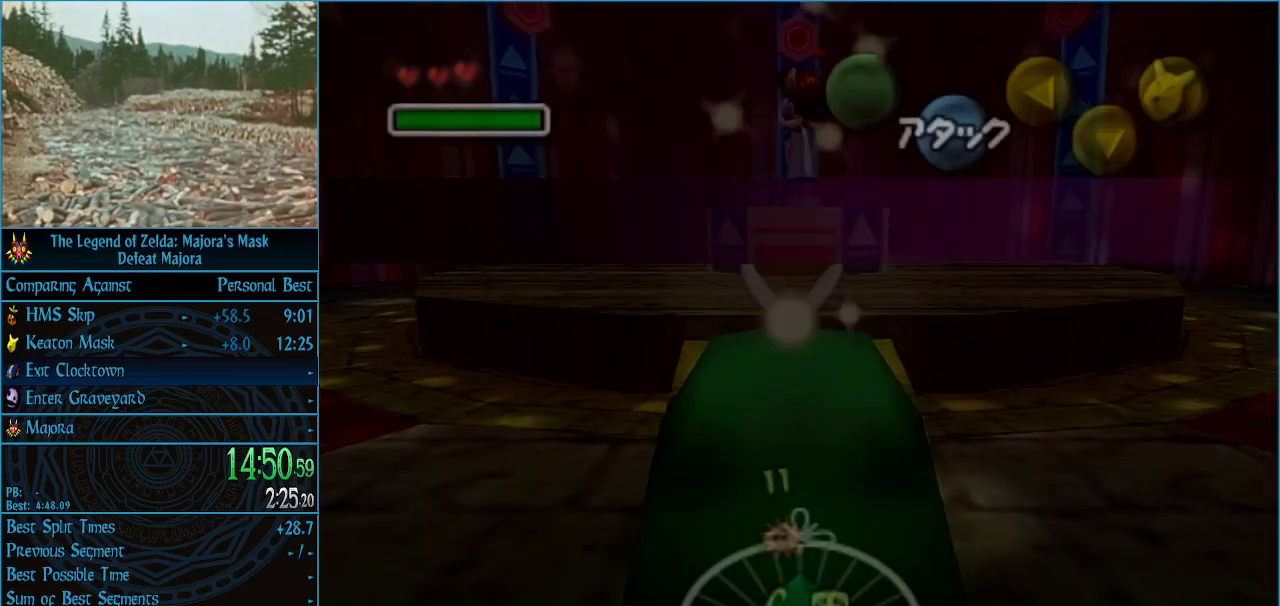
{"buttons": [], "left_stick": "up", "events": []}
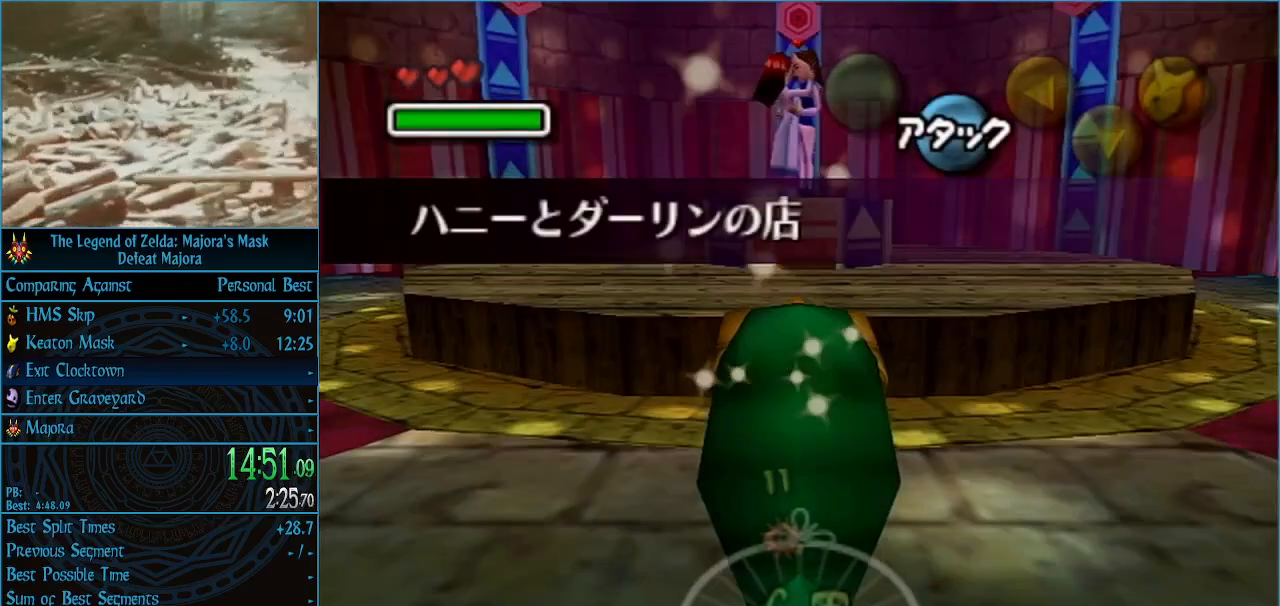
{"buttons": [], "left_stick": "up", "events": []}
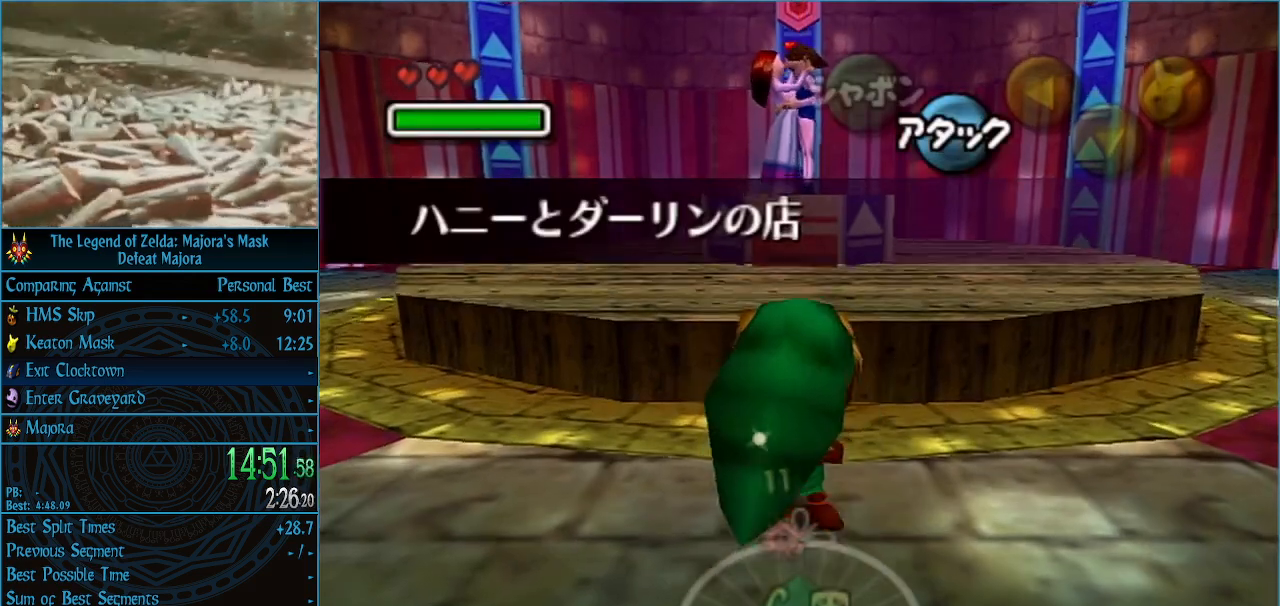
{"buttons": [], "left_stick": "up", "events": []}
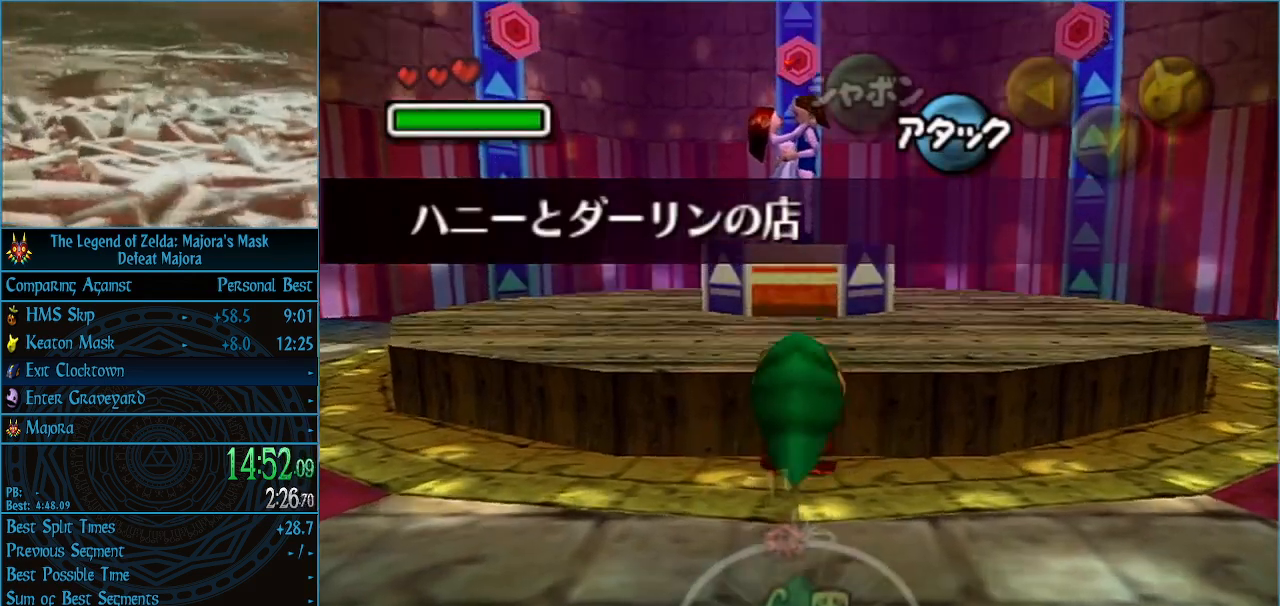
{"buttons": [], "left_stick": "up", "events": []}
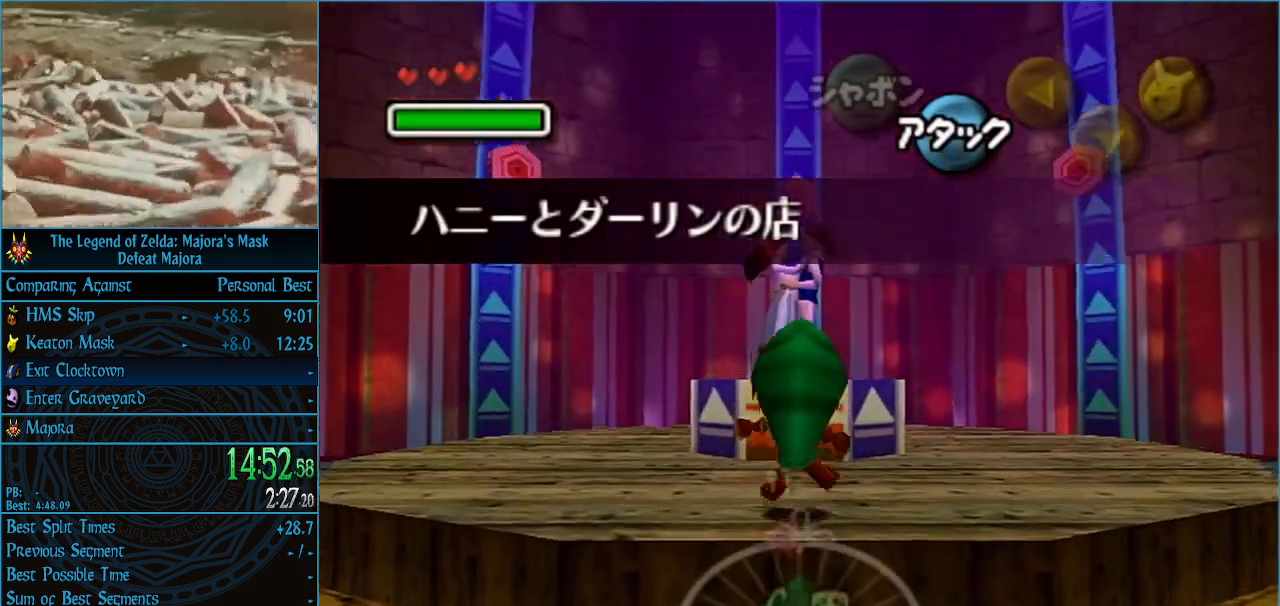
{"buttons": [], "left_stick": "center", "events": [[367, "left_stick", "center"], [467, "A", "down"], [500, "A", "up"]]}
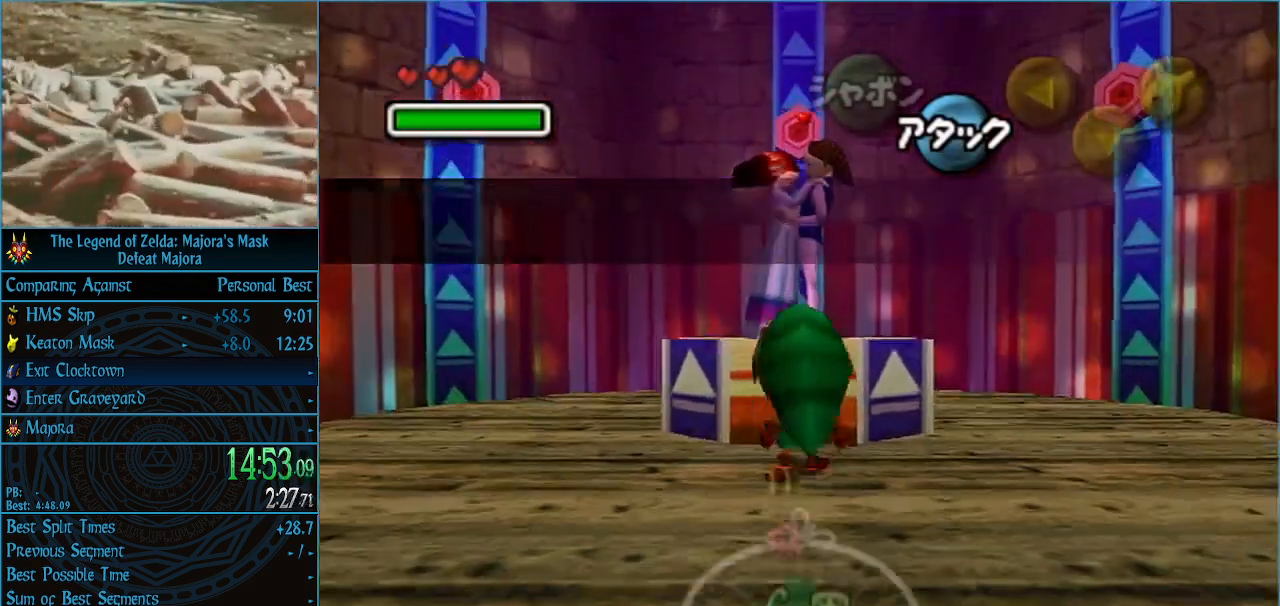
{"buttons": [], "left_stick": "center", "events": [[100, "A", "down"], [133, "A", "up"], [200, "A", "down"], [267, "A", "up"], [300, "A", "down"], [333, "A", "up"], [367, "B", "down"], [400, "A", "down"], [400, "B", "up"], [467, "A", "up"], [467, "B", "down"], [500, "B", "up"]]}
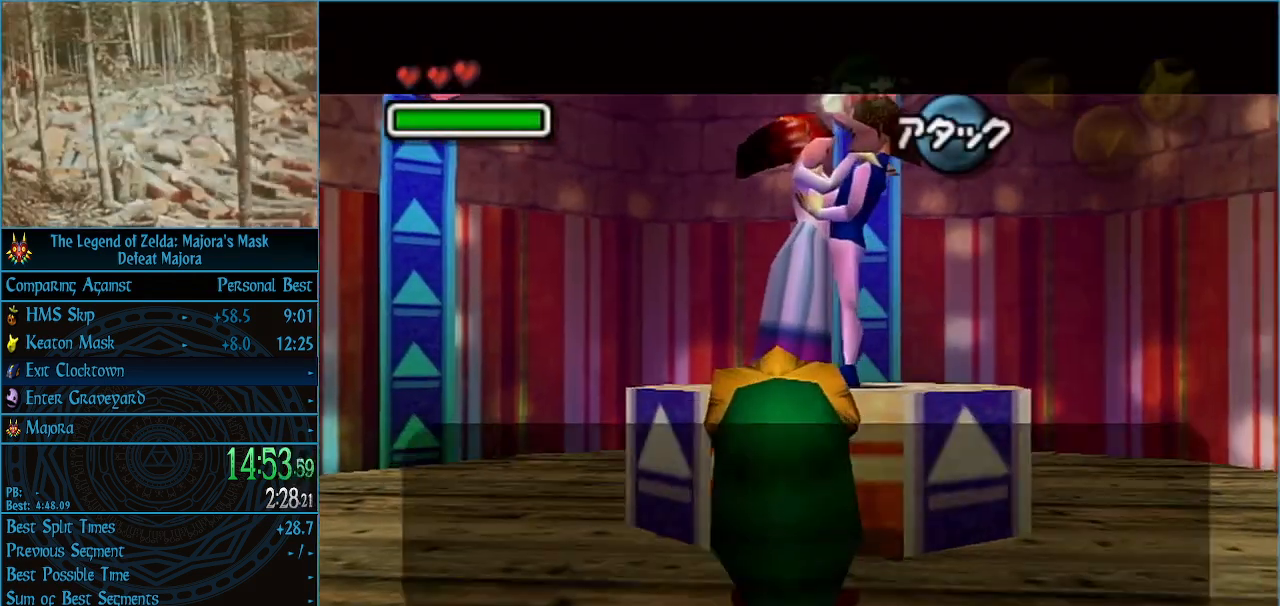
{"buttons": ["B"], "left_stick": "center", "events": [[33, "A", "down"], [67, "A", "up"], [67, "B", "down"], [133, "B", "up"], [167, "B", "down"], [200, "B", "up"], [233, "A", "down"], [267, "A", "up"], [300, "B", "down"], [333, "A", "down"], [333, "B", "up"], [400, "A", "up"], [400, "B", "down"], [433, "A", "down"], [433, "B", "up"], [500, "A", "up"], [500, "B", "down"]]}
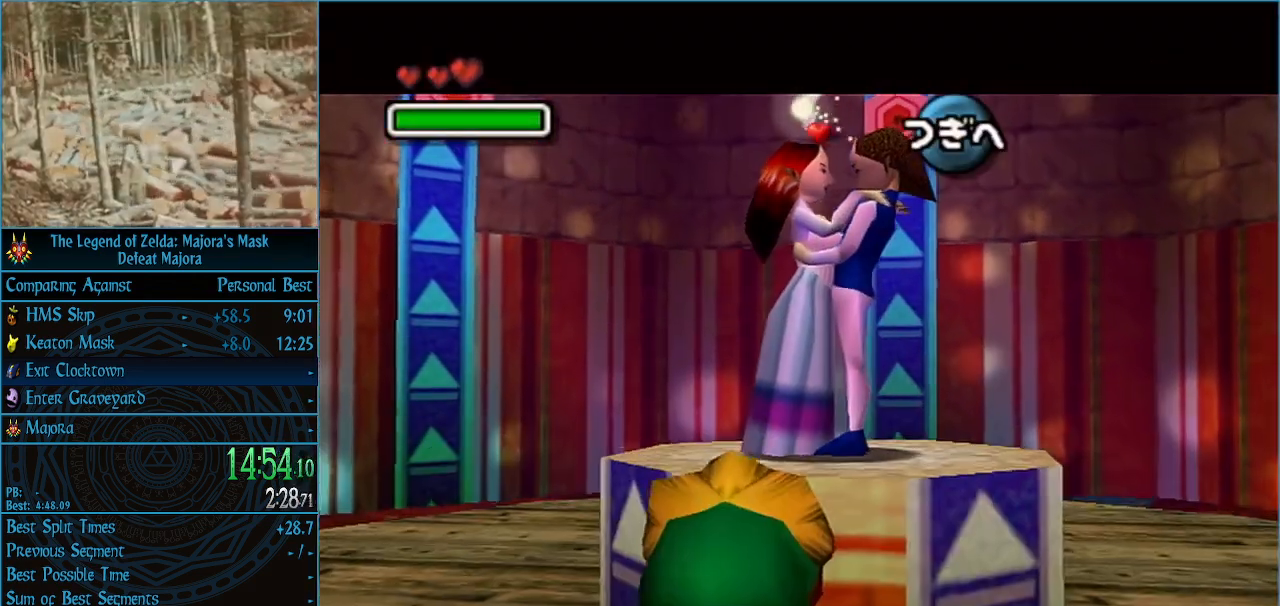
{"buttons": ["B"], "left_stick": "center", "events": [[67, "A", "down"], [67, "B", "up"], [133, "A", "up"], [133, "B", "down"], [167, "B", "up"], [200, "A", "down"], [233, "A", "up"], [233, "B", "down"], [300, "A", "down"], [300, "B", "up"], [333, "A", "up"], [367, "B", "down"], [400, "A", "down"], [400, "B", "up"], [467, "A", "up"], [467, "B", "down"]]}
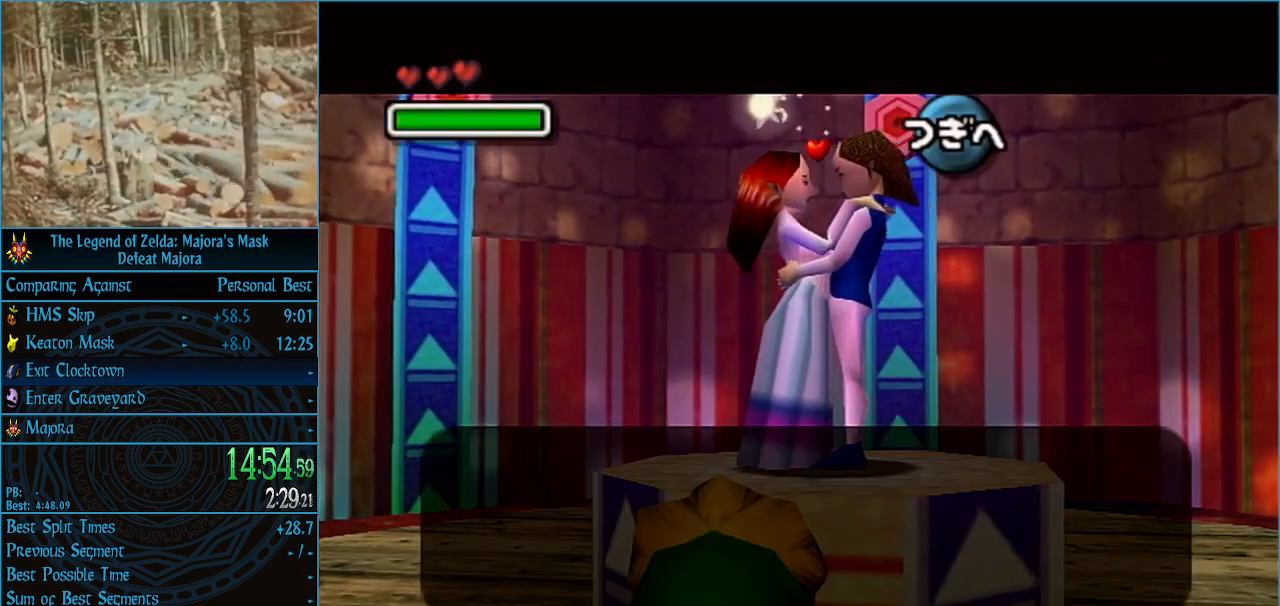
{"buttons": ["B"], "left_stick": "center", "events": [[33, "A", "down"], [33, "B", "up"], [67, "A", "up"], [67, "B", "down"], [133, "B", "up"], [167, "B", "down"], [200, "B", "up"], [233, "A", "down"], [267, "A", "up"], [267, "B", "down"], [300, "A", "down"], [300, "B", "up"], [367, "A", "up"], [367, "B", "down"], [433, "A", "down"], [433, "B", "up"], [500, "A", "up"], [500, "B", "down"]]}
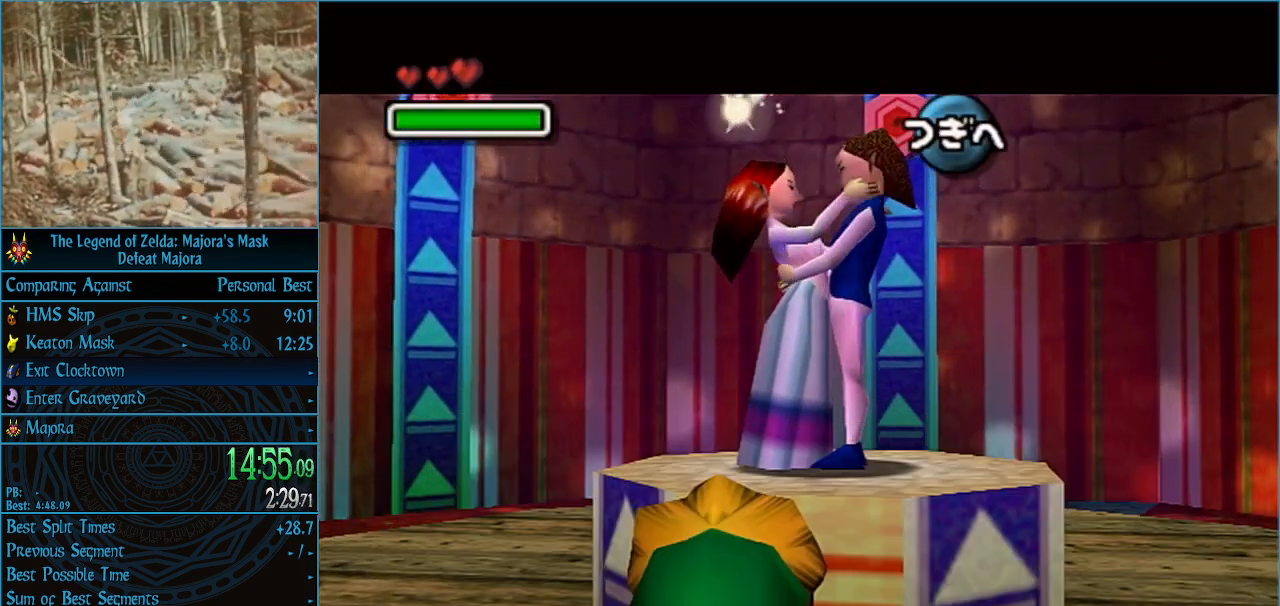
{"buttons": ["A"], "left_stick": "center", "events": [[33, "B", "up"], [67, "A", "down"], [100, "A", "up"], [100, "B", "down"], [167, "A", "down"], [167, "B", "up"], [233, "A", "up"], [233, "B", "down"], [267, "A", "down"], [267, "B", "up"], [333, "A", "up"], [333, "B", "down"], [367, "B", "up"], [400, "A", "down"], [433, "A", "up"], [433, "B", "down"], [500, "A", "down"], [500, "B", "up"]]}
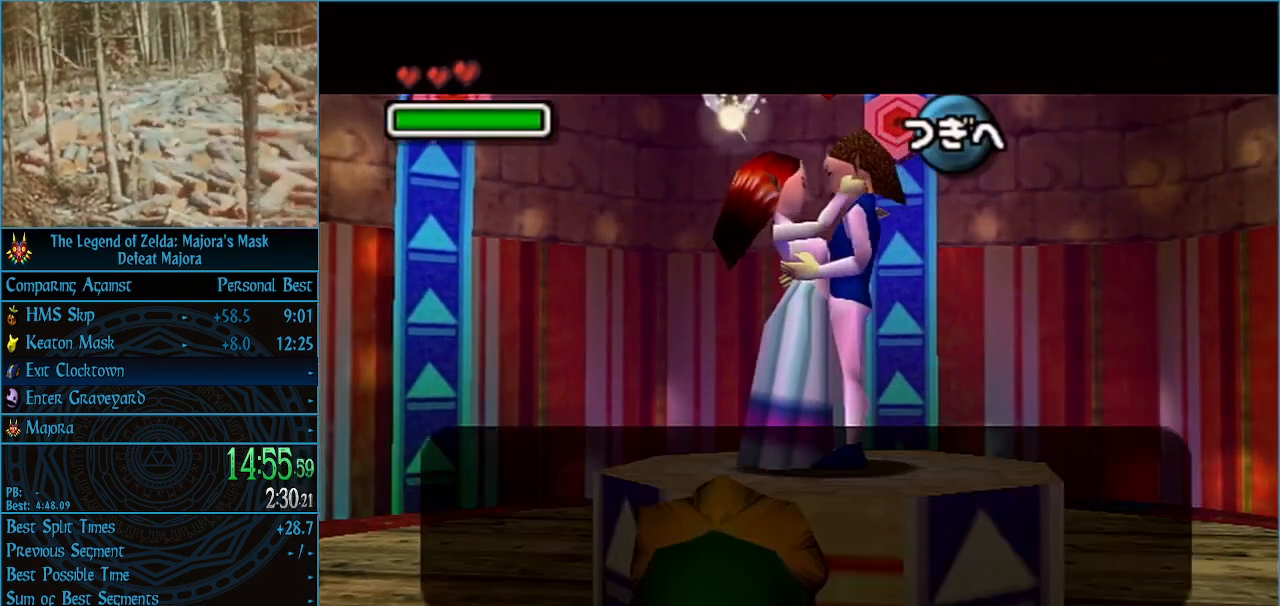
{"buttons": ["B"], "left_stick": "center", "events": [[67, "A", "up"], [67, "B", "down"], [100, "A", "down"], [133, "A", "up"], [200, "A", "down"], [200, "B", "up"], [267, "A", "up"], [267, "B", "down"], [300, "B", "up"], [333, "A", "down"], [367, "A", "up"], [367, "B", "down"], [400, "B", "up"], [433, "A", "down"], [467, "A", "up"], [467, "B", "down"]]}
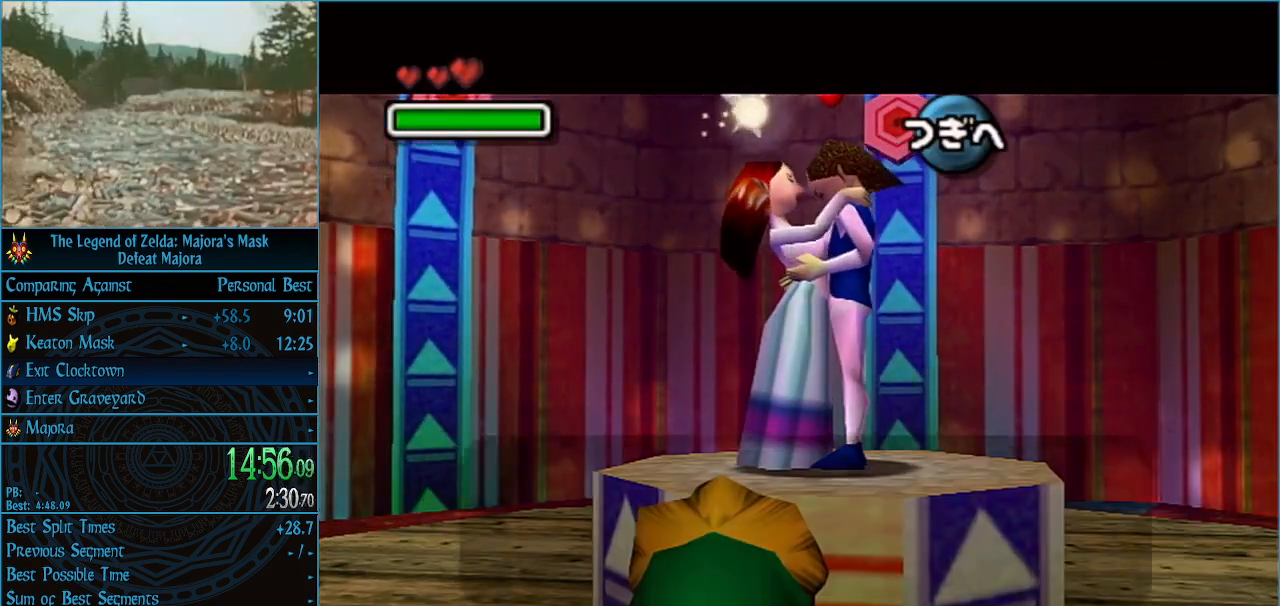
{"buttons": ["A"], "left_stick": "center", "events": [[33, "A", "down"], [33, "B", "up"], [100, "A", "up"], [100, "B", "down"], [133, "B", "up"], [167, "A", "down"], [200, "A", "up"], [200, "B", "down"], [267, "A", "down"], [267, "B", "up"], [333, "A", "up"], [333, "B", "down"], [400, "A", "down"], [400, "B", "up"], [433, "A", "up"], [433, "B", "down"], [500, "A", "down"], [500, "B", "up"]]}
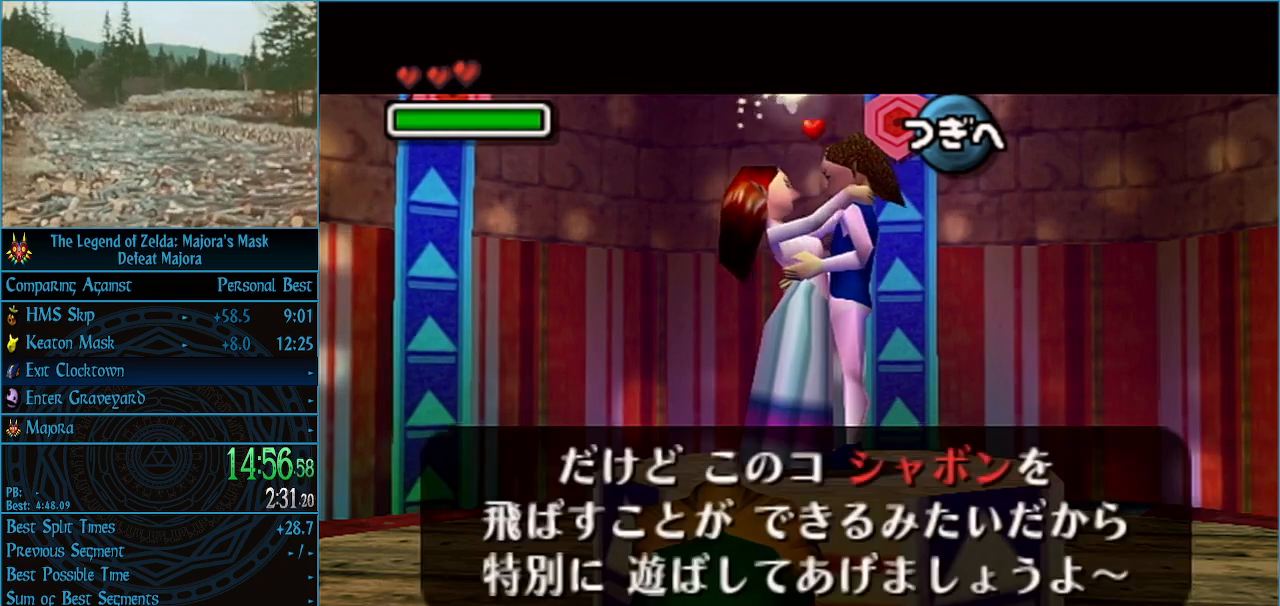
{"buttons": ["B"], "left_stick": "center", "events": [[33, "A", "up"], [33, "B", "down"], [100, "A", "down"], [100, "B", "up"], [133, "B", "down"], [167, "A", "up"], [200, "A", "down"], [200, "B", "up"], [267, "A", "up"], [267, "B", "down"], [300, "A", "down"], [300, "B", "up"], [367, "A", "up"], [367, "B", "down"], [433, "A", "down"], [433, "B", "up"], [500, "A", "up"], [500, "B", "down"]]}
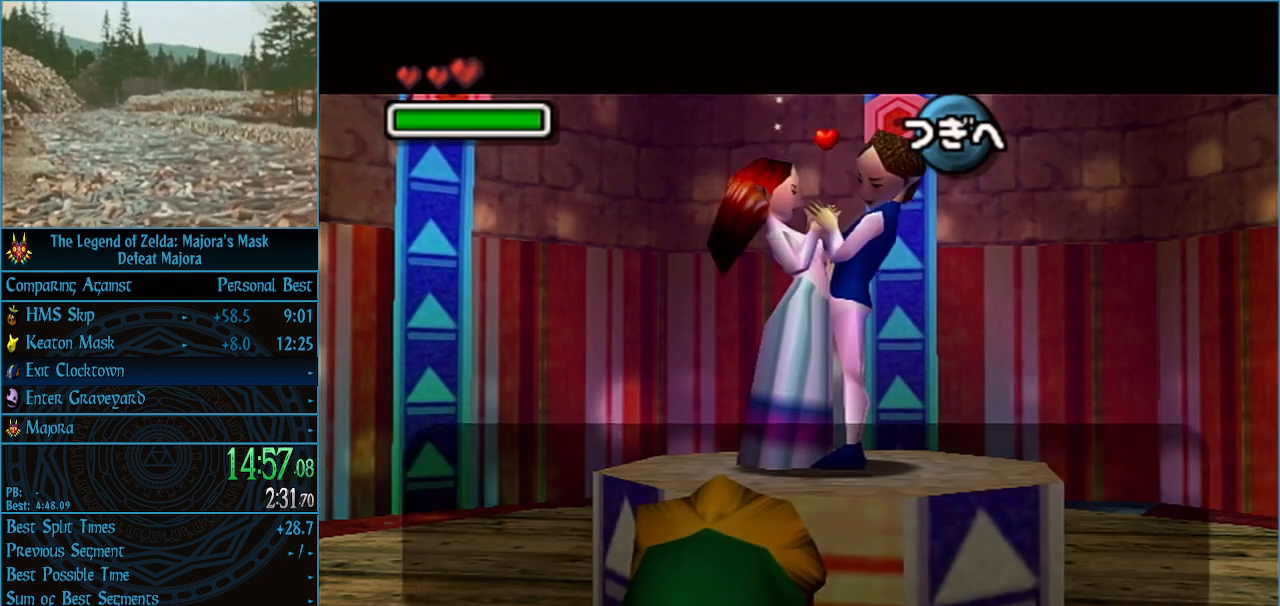
{"buttons": ["A"], "left_stick": "center", "events": [[33, "A", "down"], [33, "B", "up"], [100, "B", "down"], [167, "B", "up"], [200, "A", "up"], [200, "B", "down"], [267, "A", "down"], [267, "B", "up"], [333, "A", "up"], [333, "B", "down"], [367, "B", "up"], [400, "A", "down"], [433, "A", "up"], [500, "A", "down"]]}
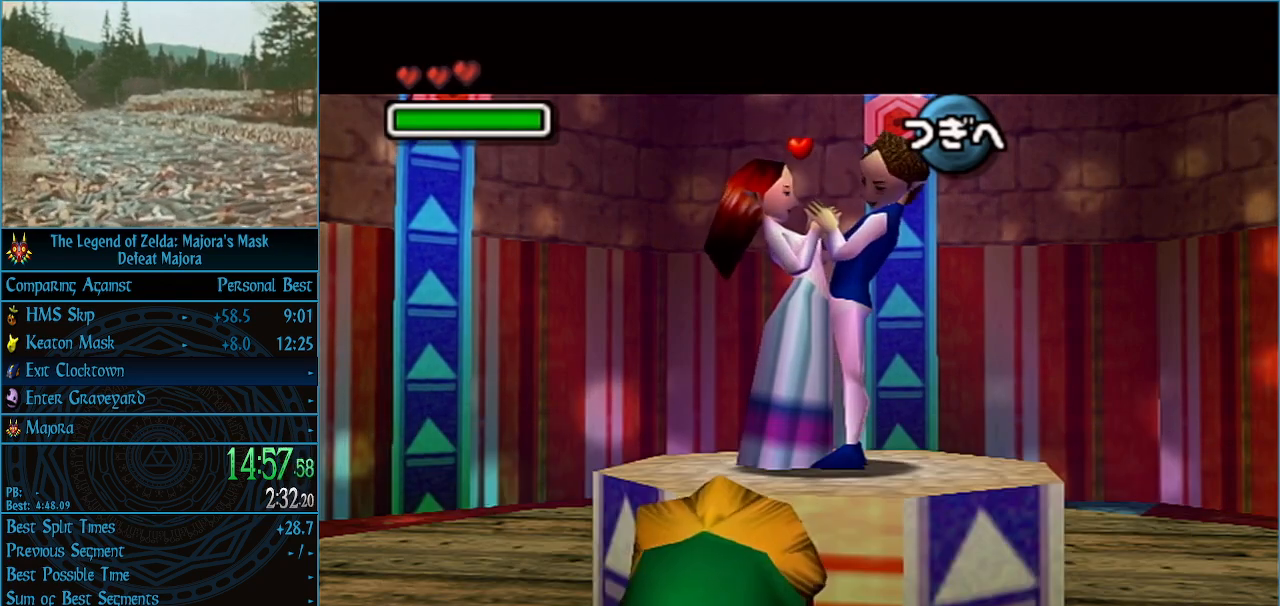
{"buttons": ["B"], "left_stick": "center", "events": [[33, "A", "up"], [33, "B", "down"], [67, "A", "down"], [100, "B", "up"], [167, "A", "up"], [200, "A", "down"], [267, "A", "up"], [267, "B", "down"], [300, "A", "down"], [300, "B", "up"], [367, "A", "up"], [400, "B", "down"], [433, "A", "down"], [433, "B", "up"], [500, "A", "up"], [500, "B", "down"]]}
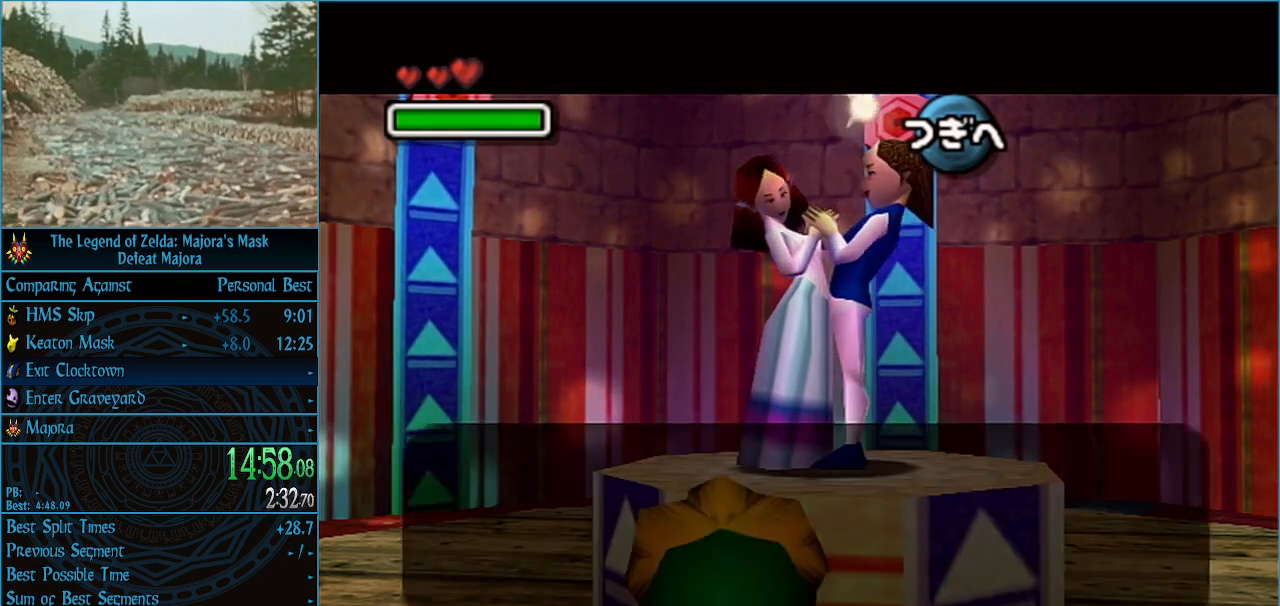
{"buttons": [], "left_stick": "center", "events": [[33, "A", "down"], [33, "B", "up"], [100, "B", "down"], [133, "A", "up"], [167, "A", "down"], [167, "B", "up"], [233, "A", "up"], [233, "B", "down"], [267, "A", "down"], [267, "B", "up"], [333, "A", "up"], [333, "B", "down"], [400, "A", "down"], [400, "B", "up"], [467, "A", "up"], [467, "B", "down"], [500, "B", "up"]]}
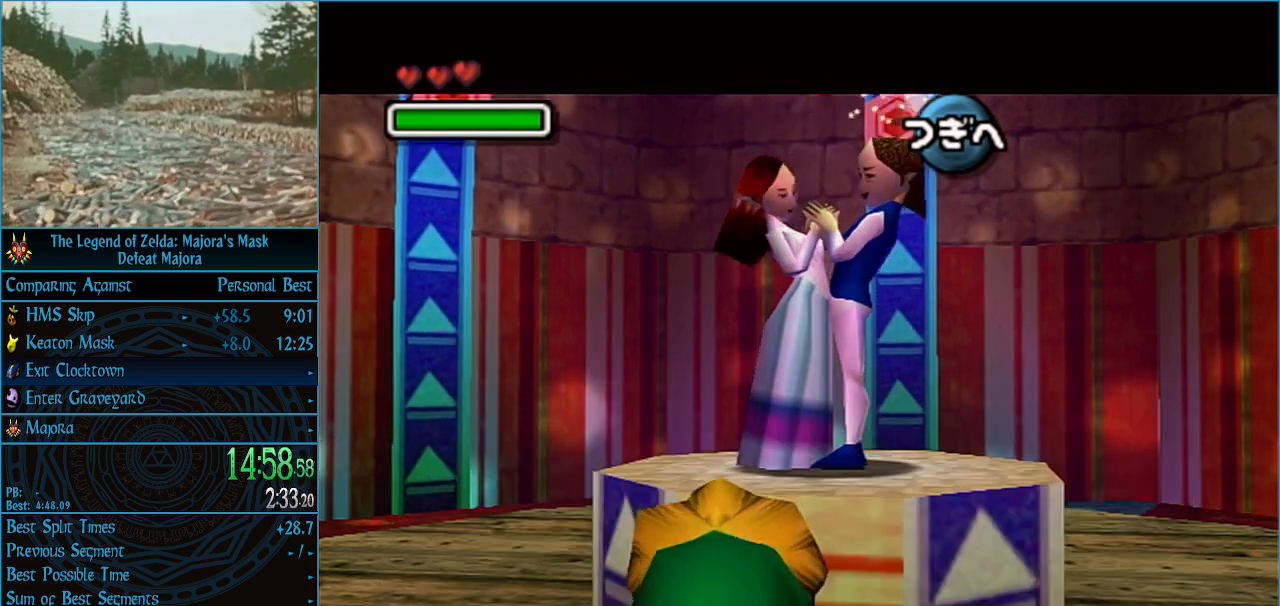
{"buttons": ["A"], "left_stick": "center", "events": [[33, "A", "down"], [67, "A", "up"], [67, "B", "down"], [133, "A", "down"], [133, "B", "up"], [167, "A", "up"], [200, "B", "down"], [233, "A", "down"], [233, "B", "up"], [333, "A", "up"], [333, "B", "down"], [367, "A", "down"], [367, "B", "up"], [433, "A", "up"], [433, "B", "down"], [467, "A", "down"], [467, "B", "up"]]}
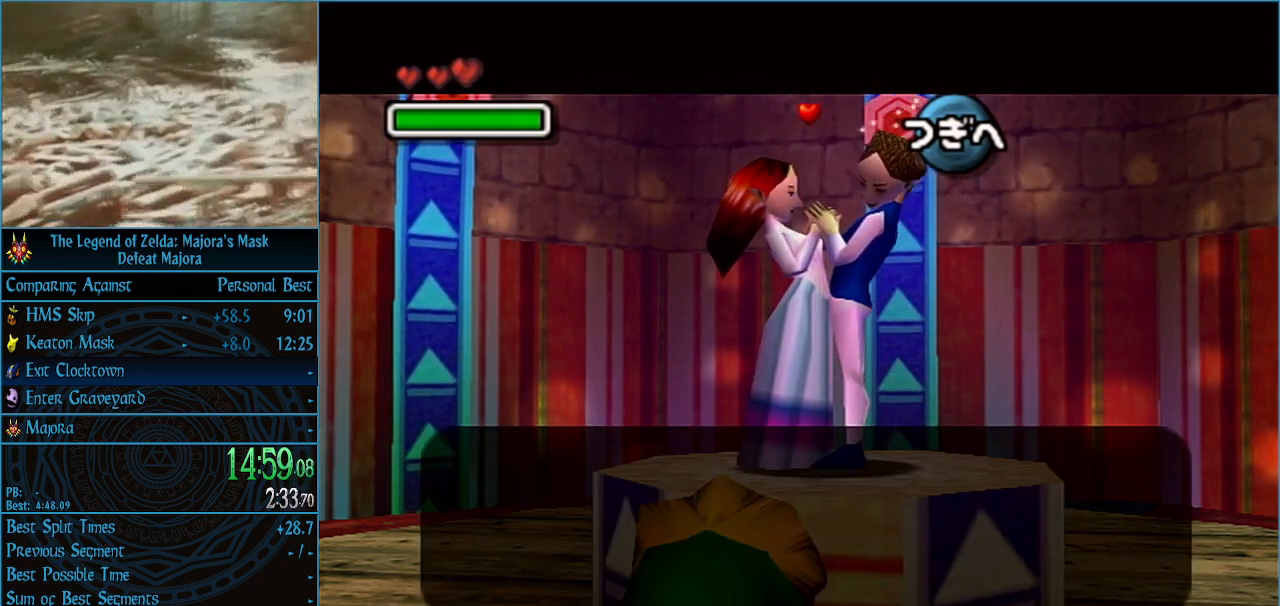
{"buttons": ["B"], "left_stick": "center", "events": [[33, "A", "up"], [33, "B", "down"], [100, "A", "down"], [100, "B", "up"], [167, "A", "up"], [167, "B", "down"], [200, "B", "up"], [233, "A", "down"], [267, "A", "up"], [333, "A", "down"], [367, "A", "up"], [367, "B", "down"], [433, "A", "down"], [433, "B", "up"], [500, "A", "up"], [500, "B", "down"]]}